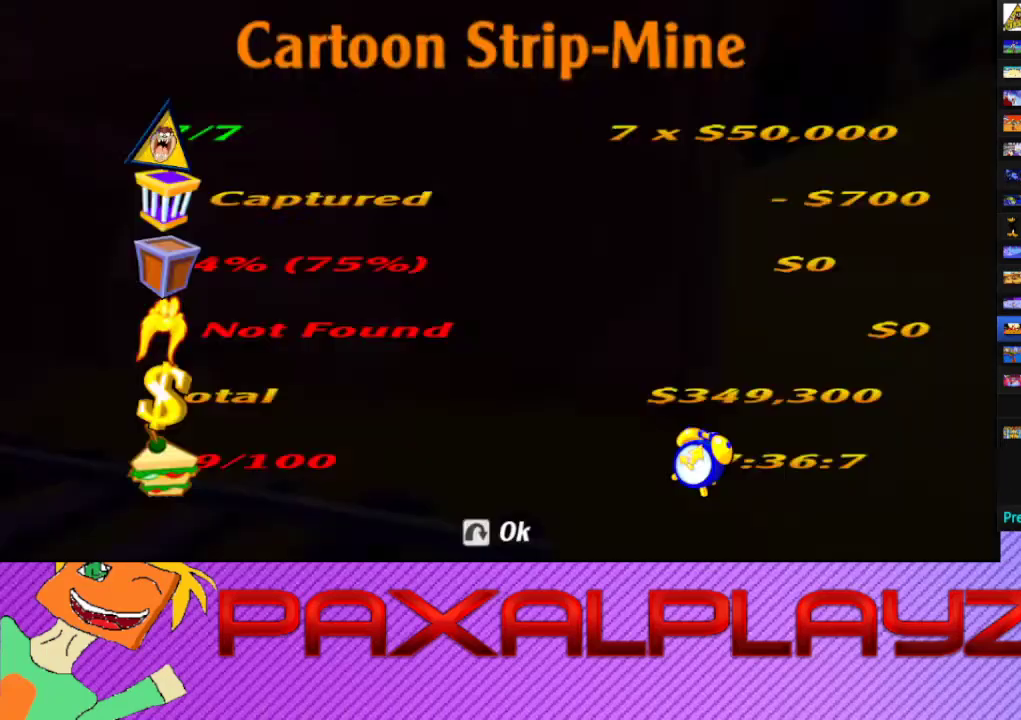
Gameplay with a controller (PlayStation layout); each line is a JSON object with the inputs held at the frame after it. "events" lists button and stick changes between this image and that frame as [ms after this image, input, new state], when the widget could be followed in between. Not read: L2 R1 R2 R3 right_stick.
{"buttons": [], "left_stick": "center", "events": [[167, "CROSS", "down"], [233, "CROSS", "up"], [300, "CROSS", "down"], [367, "CROSS", "up"], [433, "CROSS", "down"], [500, "CROSS", "up"]]}
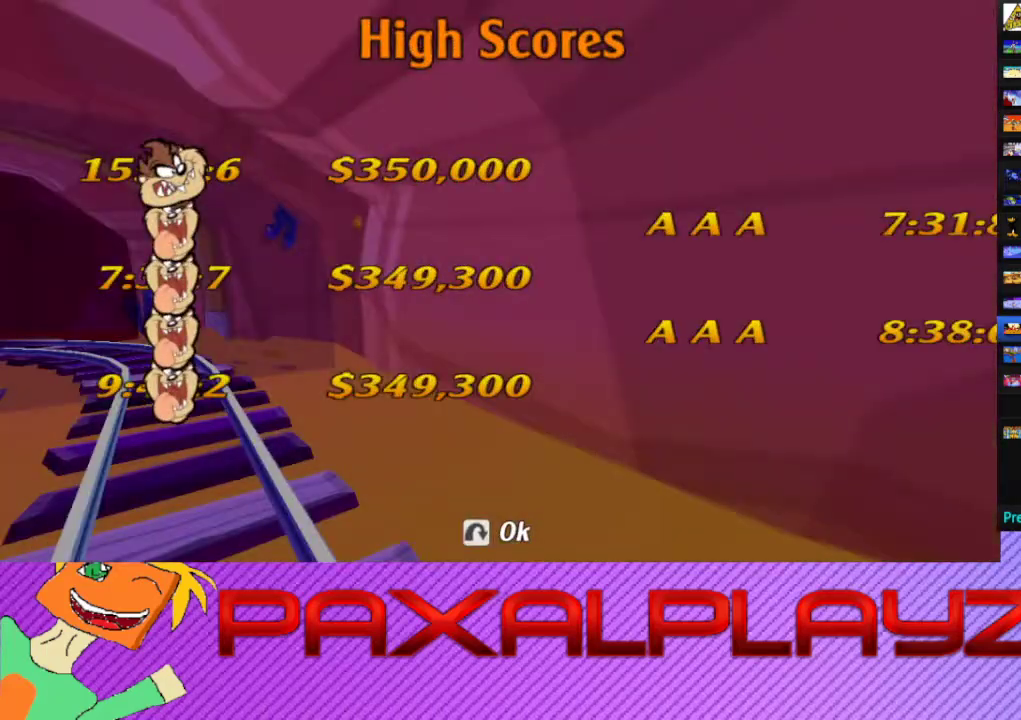
{"buttons": ["CROSS"], "left_stick": "center", "events": [[200, "CROSS", "down"], [267, "CROSS", "up"], [333, "CROSS", "down"]]}
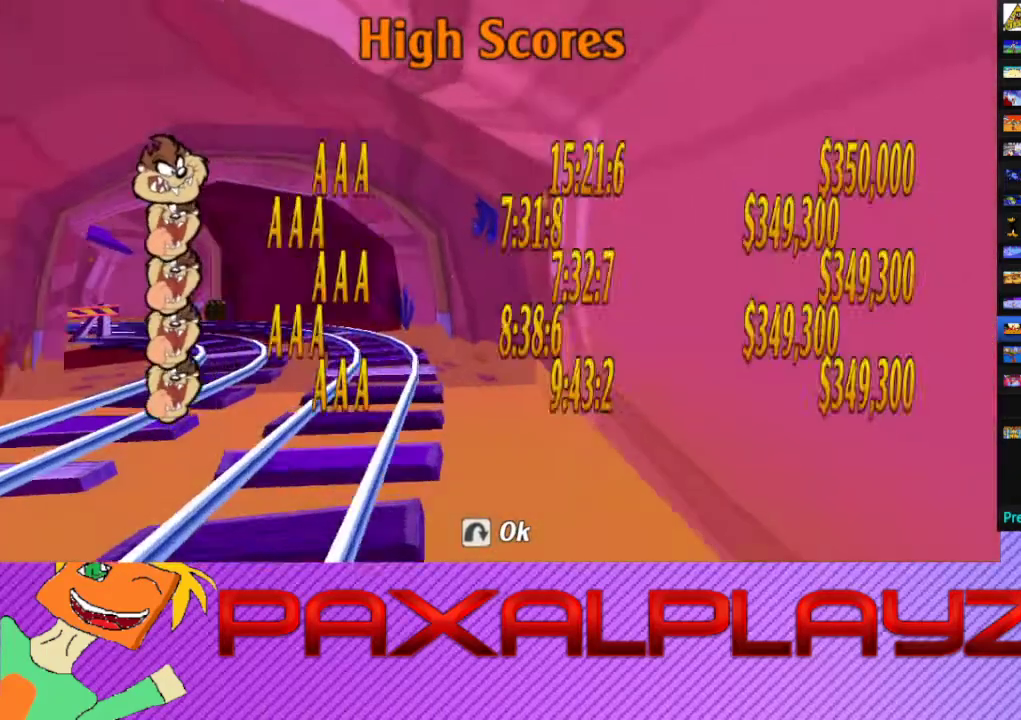
{"buttons": [], "left_stick": "center", "events": [[33, "CROSS", "up"], [100, "CROSS", "down"], [167, "CROSS", "up"], [233, "CROSS", "down"], [300, "CROSS", "up"], [367, "CROSS", "down"], [433, "CROSS", "up"]]}
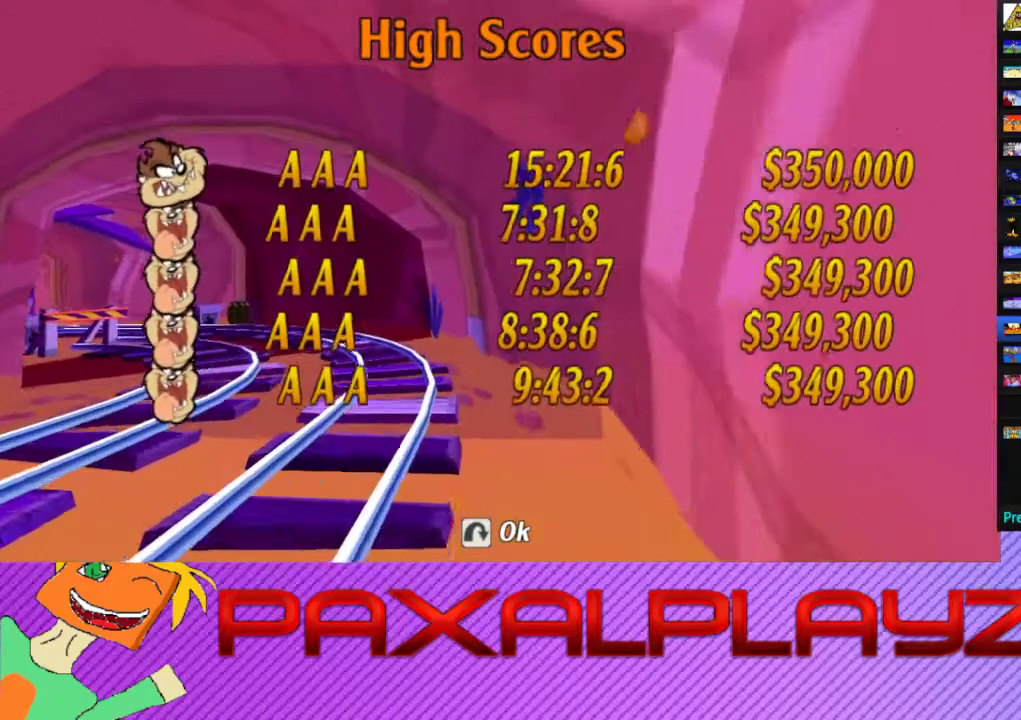
{"buttons": [], "left_stick": "center", "events": [[167, "CROSS", "down"], [233, "CROSS", "up"], [300, "CROSS", "down"], [367, "CROSS", "up"], [433, "CROSS", "down"], [500, "CROSS", "up"]]}
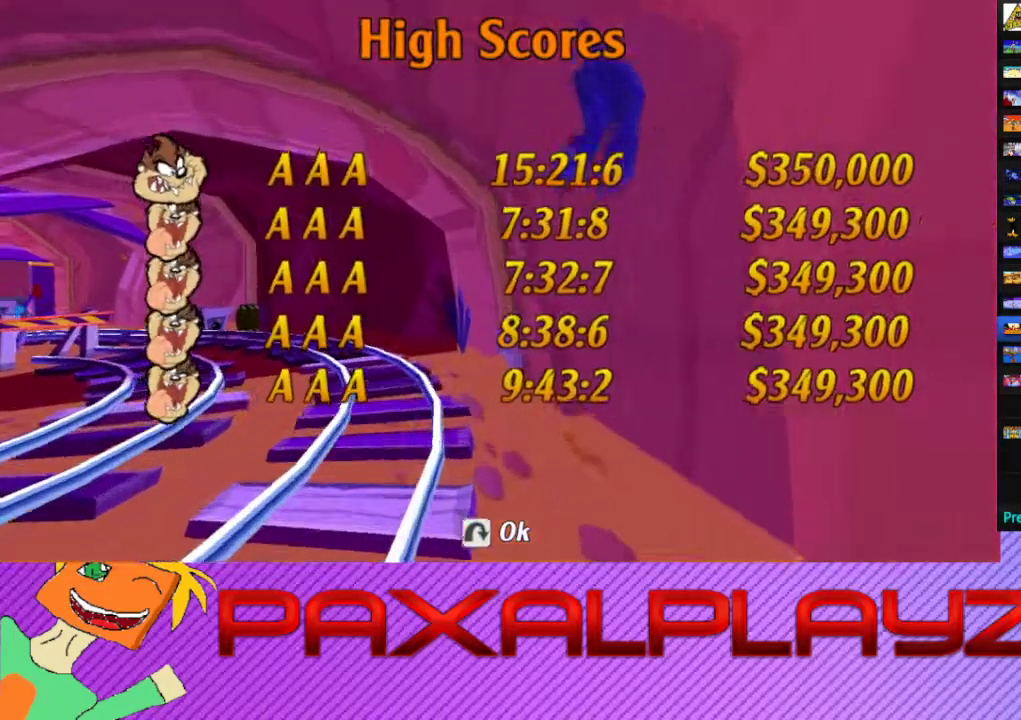
{"buttons": ["CROSS"], "left_stick": "center", "events": [[67, "CROSS", "down"], [167, "CROSS", "up"], [233, "CROSS", "down"], [300, "CROSS", "up"], [367, "CROSS", "down"], [433, "CROSS", "up"], [500, "CROSS", "down"]]}
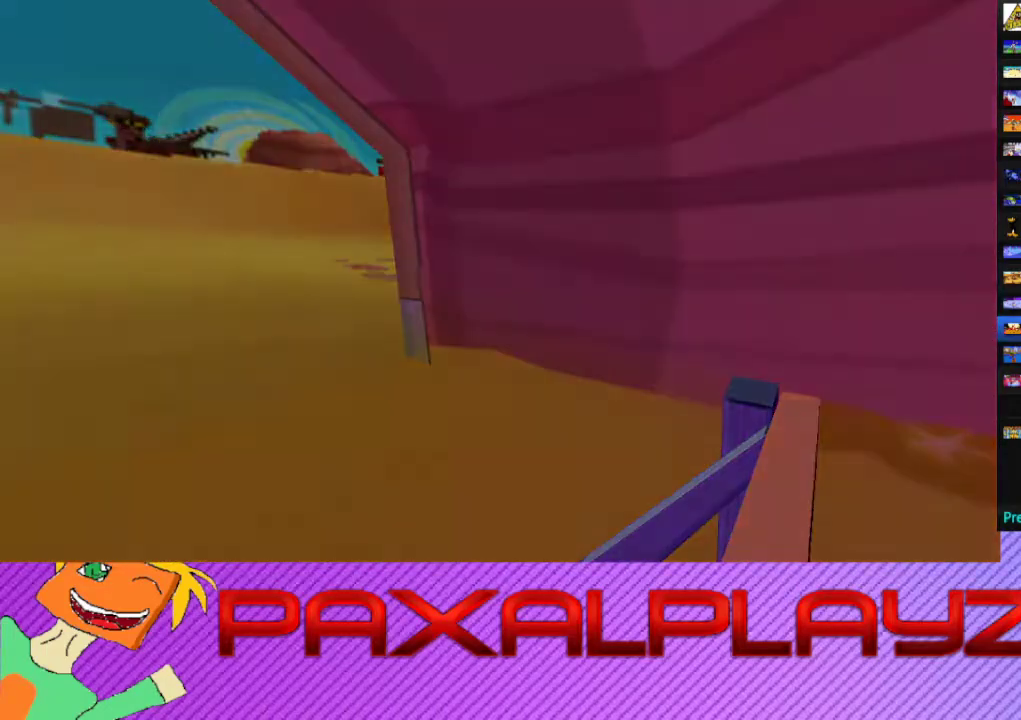
{"buttons": ["CROSS"], "left_stick": "center", "events": [[67, "CROSS", "up"], [433, "CROSS", "down"]]}
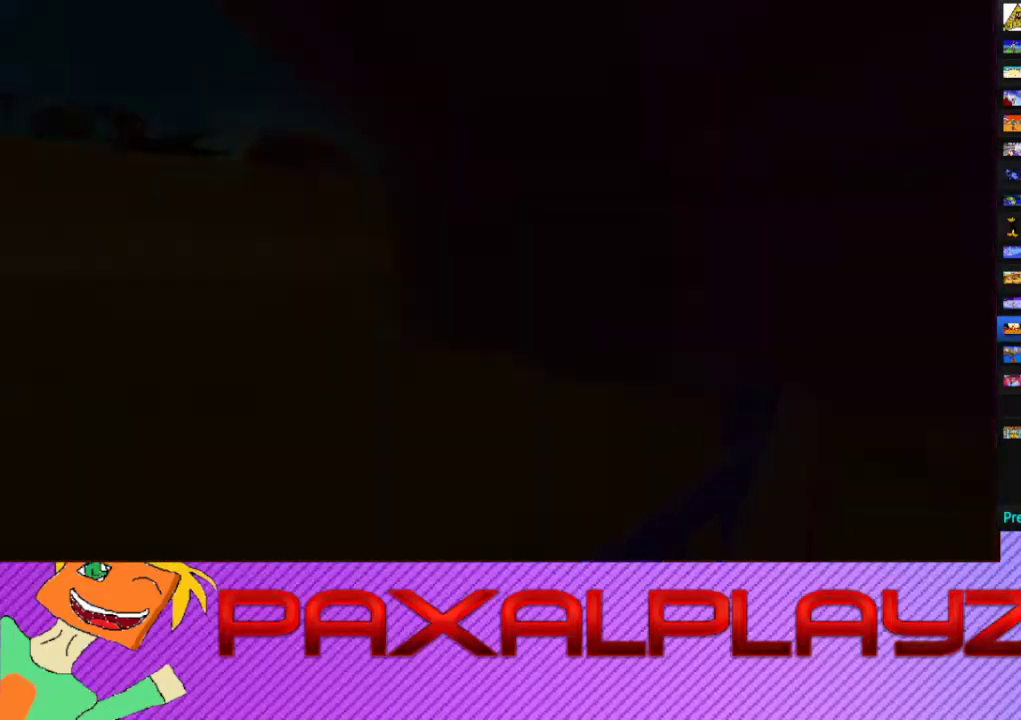
{"buttons": [], "left_stick": "center", "events": [[200, "CROSS", "up"], [367, "CROSS", "down"], [433, "CROSS", "up"]]}
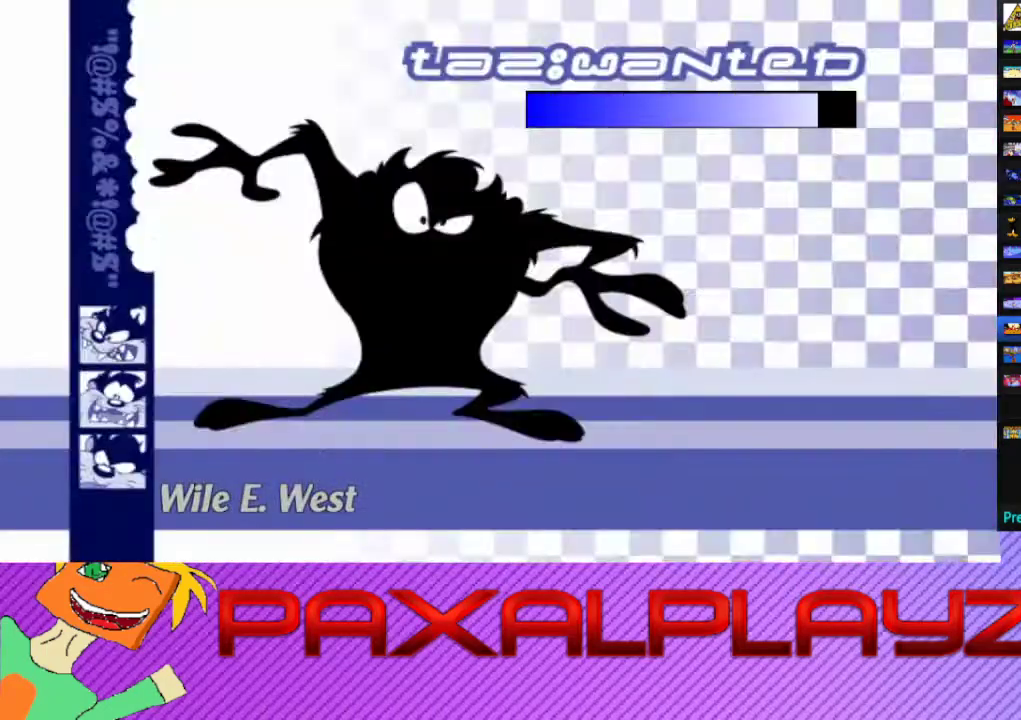
{"buttons": ["CROSS"], "left_stick": "center", "events": [[200, "CROSS", "down"], [400, "CROSS", "up"], [467, "CROSS", "down"]]}
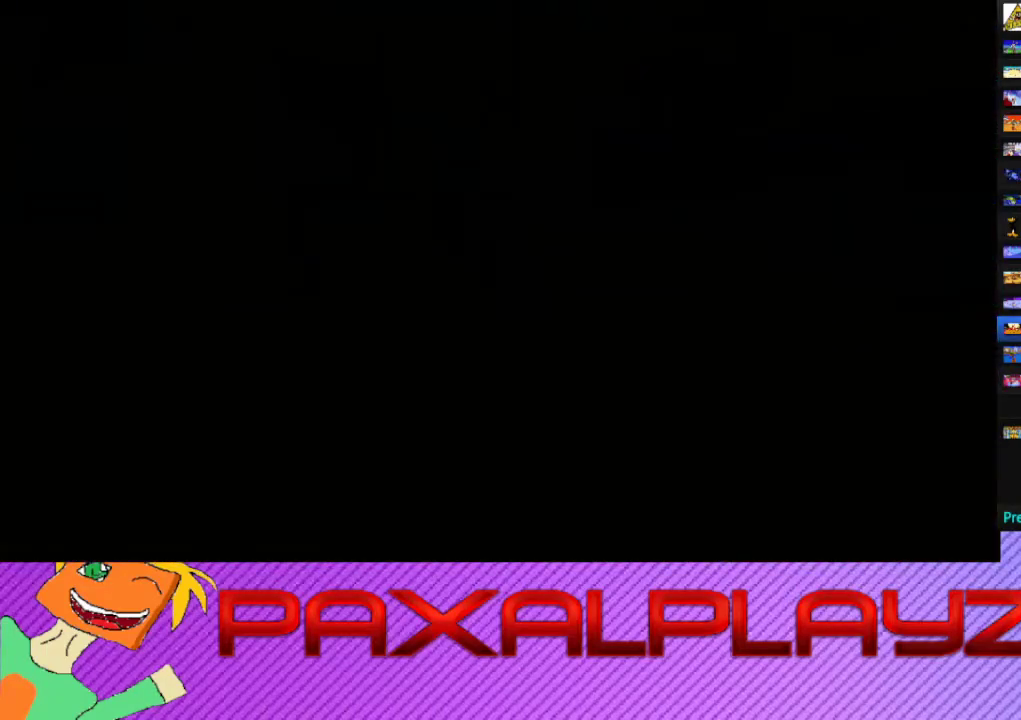
{"buttons": [], "left_stick": "center", "events": [[33, "CROSS", "up"], [133, "CROSS", "down"], [200, "CROSS", "up"], [267, "CROSS", "down"], [333, "CROSS", "up"], [400, "CROSS", "down"], [467, "CROSS", "up"]]}
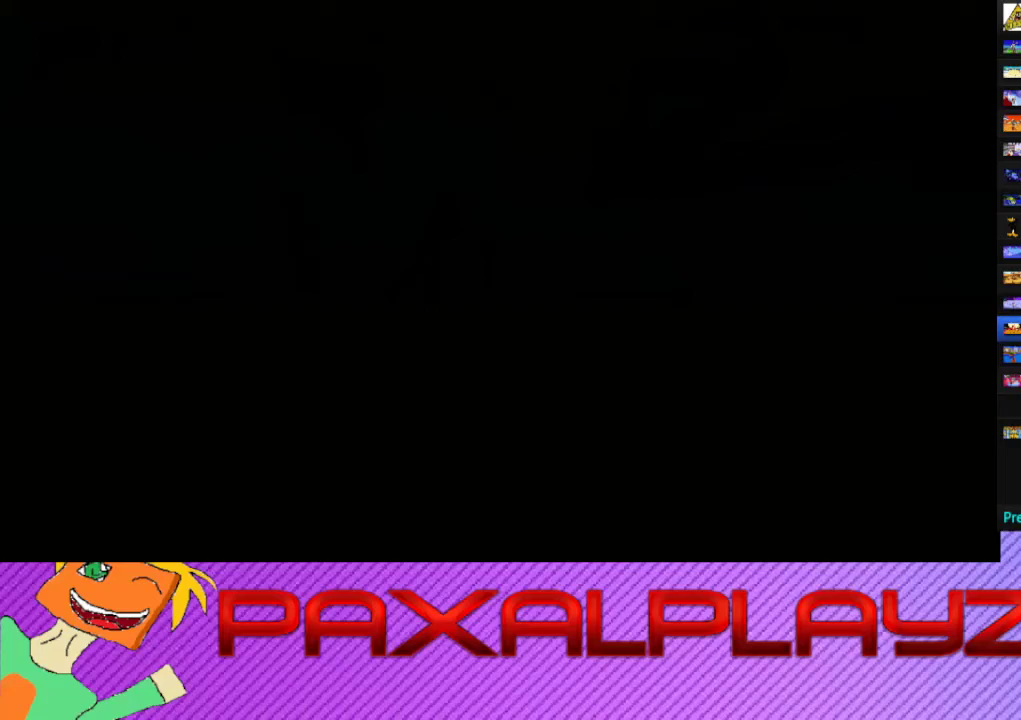
{"buttons": ["CROSS"], "left_stick": "center", "events": [[33, "CROSS", "down"], [100, "CROSS", "up"], [333, "CROSS", "down"]]}
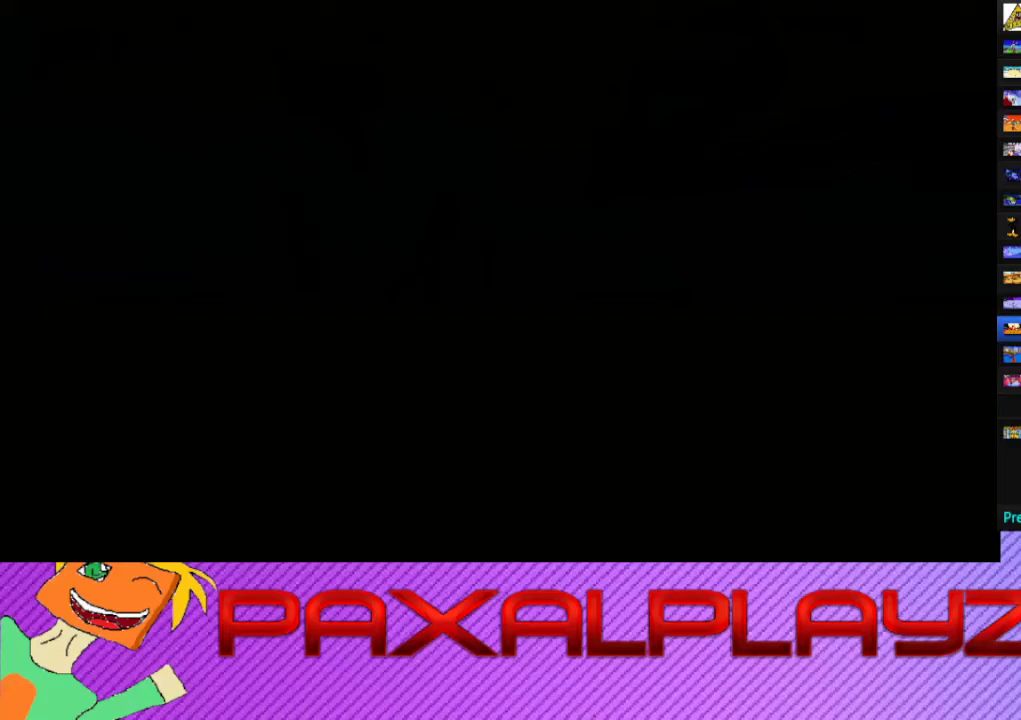
{"buttons": [], "left_stick": "center", "events": [[67, "CROSS", "up"], [133, "CROSS", "down"], [200, "CROSS", "up"], [267, "CROSS", "down"], [333, "CROSS", "up"], [400, "CROSS", "down"], [467, "CROSS", "up"]]}
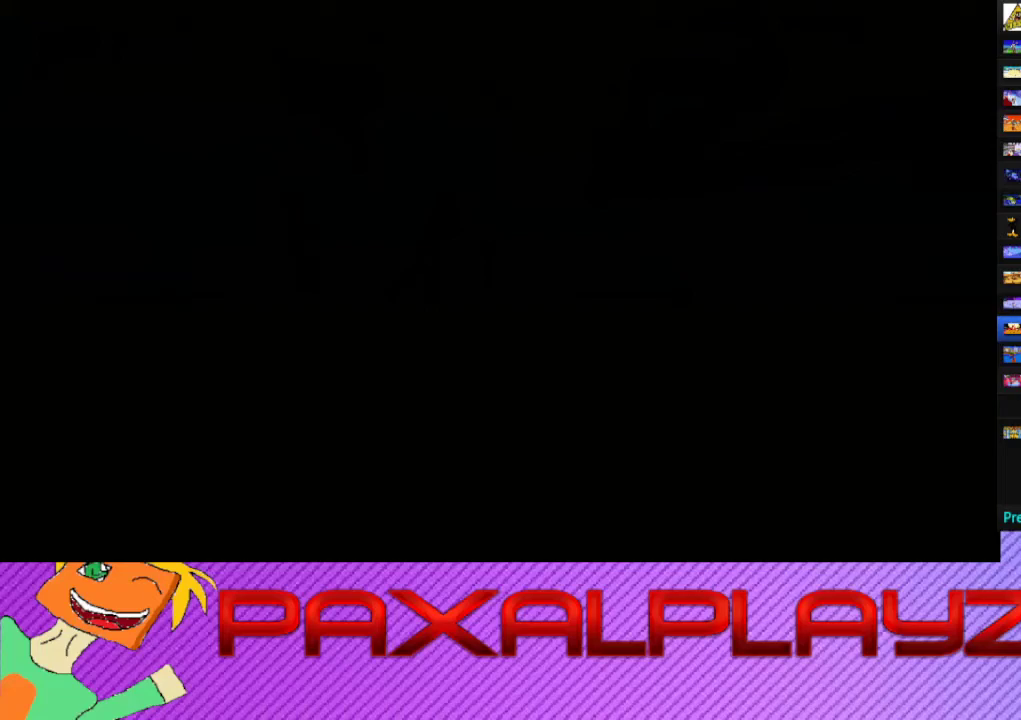
{"buttons": ["CROSS"], "left_stick": "center", "events": [[33, "CROSS", "down"], [133, "CROSS", "up"], [167, "CROSS", "down"], [233, "CROSS", "up"], [333, "CROSS", "down"], [400, "CROSS", "up"], [500, "CROSS", "down"]]}
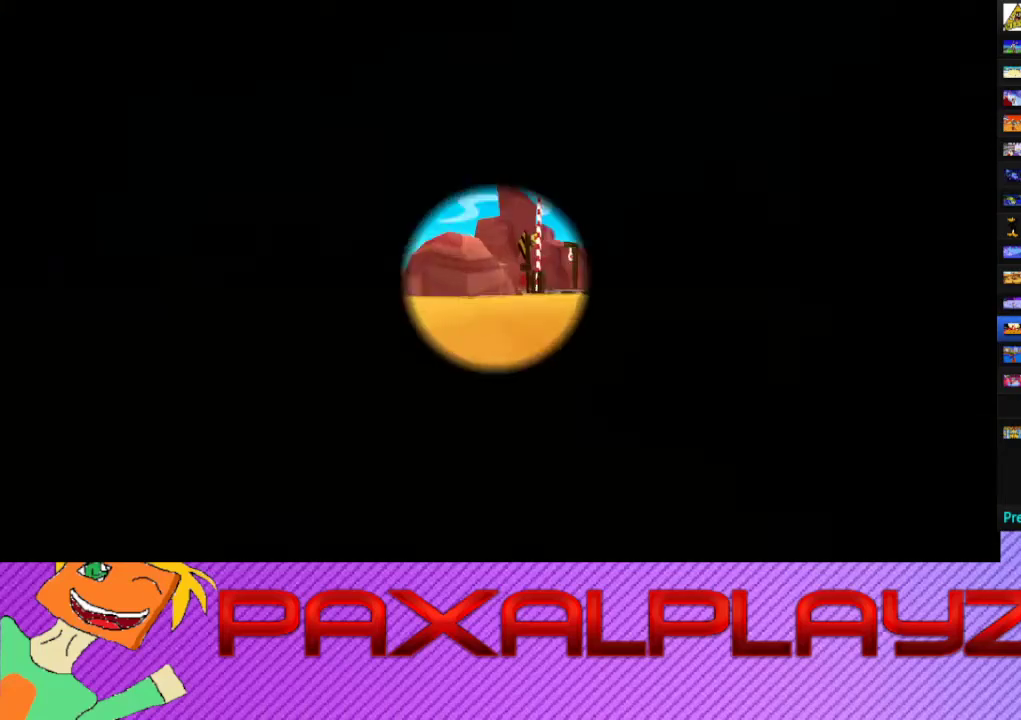
{"buttons": ["L1"], "left_stick": "right"}
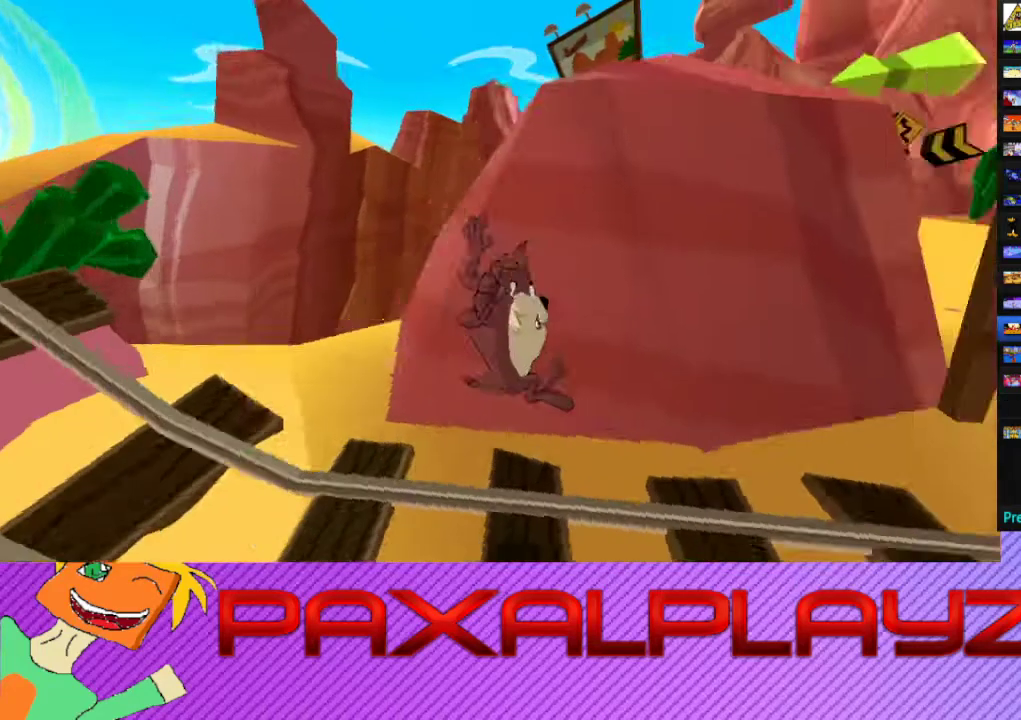
{"buttons": ["CIRCLE"], "left_stick": "down-left", "events": [[33, "CIRCLE", "down"], [133, "L1", "up"], [233, "left_stick", "up-right"], [300, "left_stick", "up"], [400, "left_stick", "left"], [467, "left_stick", "down-left"]]}
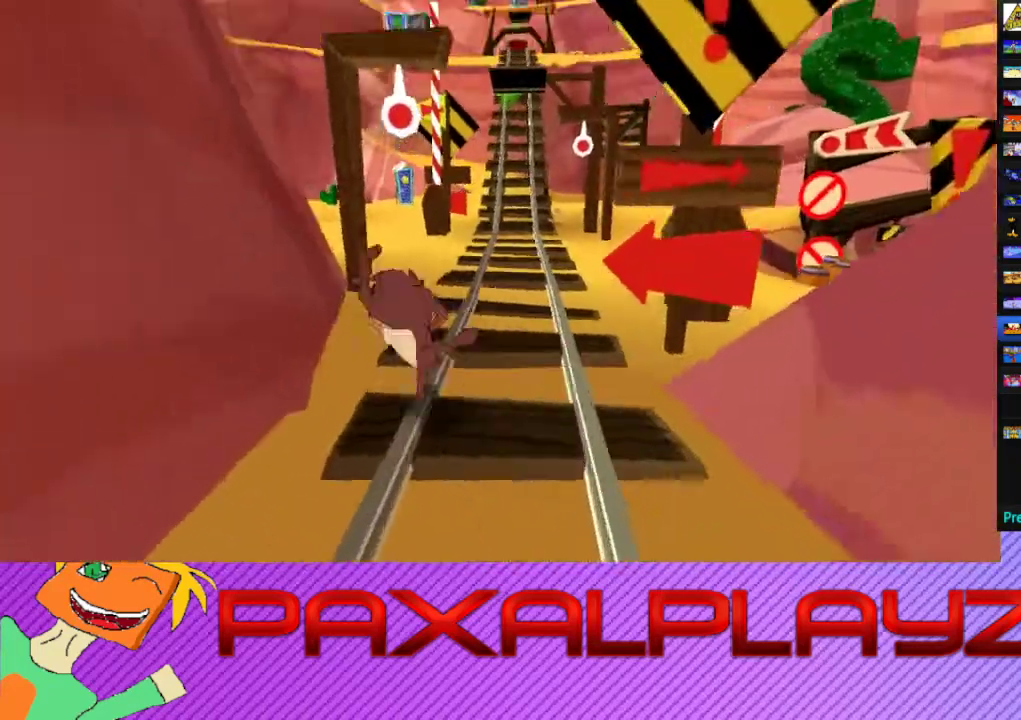
{"buttons": [], "left_stick": "right", "events": [[33, "CROSS", "down"], [33, "left_stick", "down"], [100, "CIRCLE", "up"], [267, "CROSS", "up"], [333, "left_stick", "down-left"], [400, "left_stick", "down"], [500, "left_stick", "right"]]}
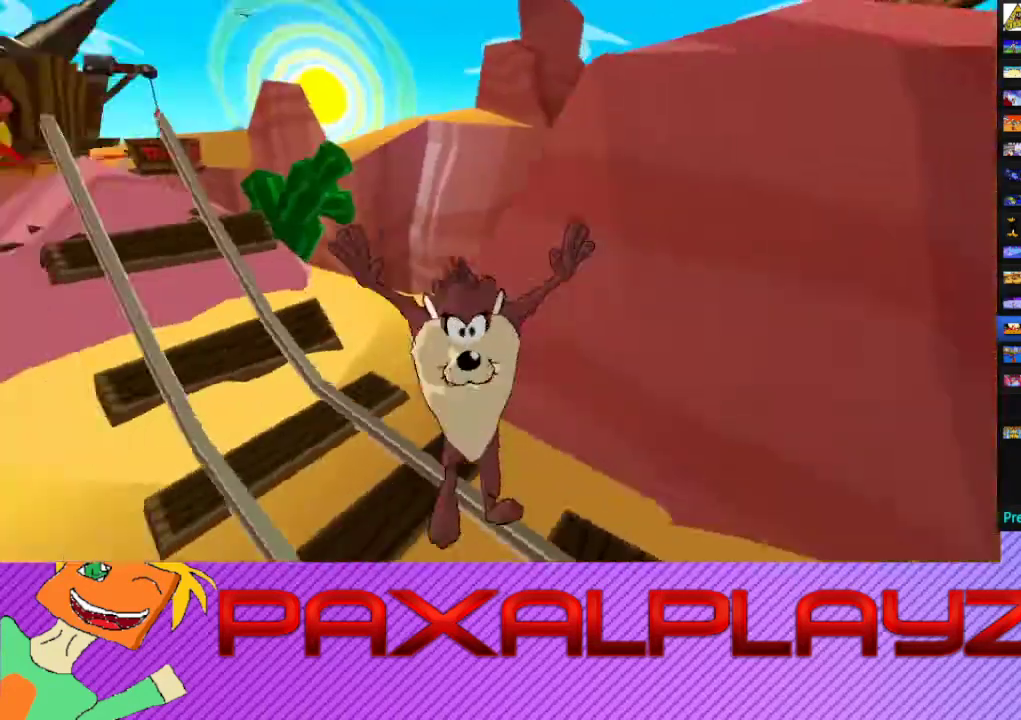
{"buttons": ["CIRCLE"], "left_stick": "up", "events": [[33, "L1", "down"], [200, "L1", "up"], [400, "CIRCLE", "down"], [467, "left_stick", "up"]]}
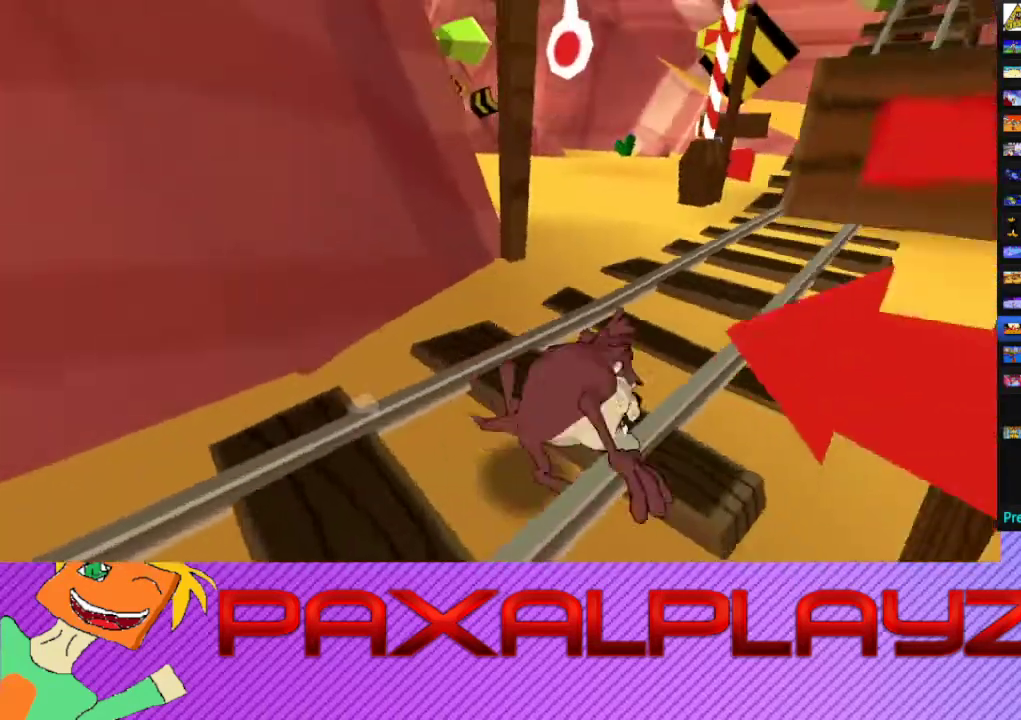
{"buttons": ["CIRCLE"], "left_stick": "up", "events": [[133, "left_stick", "up-right"], [333, "left_stick", "right"], [467, "left_stick", "up"]]}